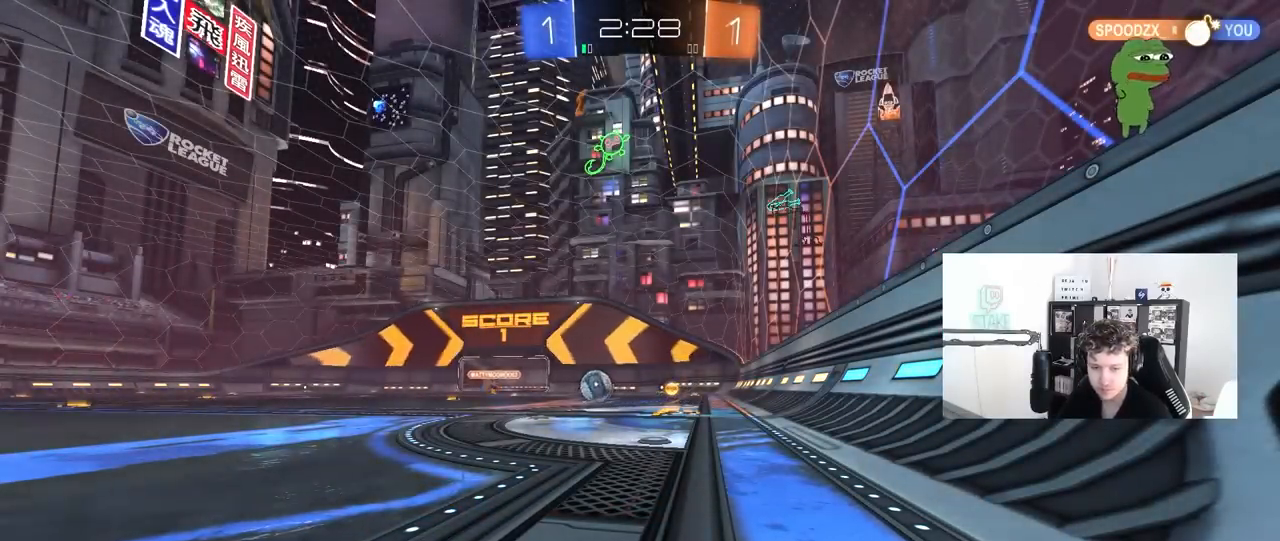
Gameplay with keyboard and mouse; each line is a JSON object with the keys and mouse buttons held at the frame after it. "events" lists presses ("down") and releases ("up") of "1", "2", "3", "4", "5", "a", "alt", "c", "caps_lock", "ctrl", "d", "e", "f", "g", "q", "r", "s", "shift", "space", "t", "tab", "v", "w", "x", "z", "mouse_left", "mouse_wheel" and "mouse_right" between this image and that frame as [ms after this image, input, new state], when the widget could be followed in between. "mouse_left", "mouse_wheel", "mouse_right" = the "left", "wheel", "right" buttons of the "mouse" list. No other keys are recorded. "wheel" means that the mouse wheel is clicked or scrolled. "mouse_move" is the direction in which the mouse moves at that frame (one of eight, or "still"), when it could be read.
{"keys": ["w"], "mouse": [], "mouse_move": "still", "events": []}
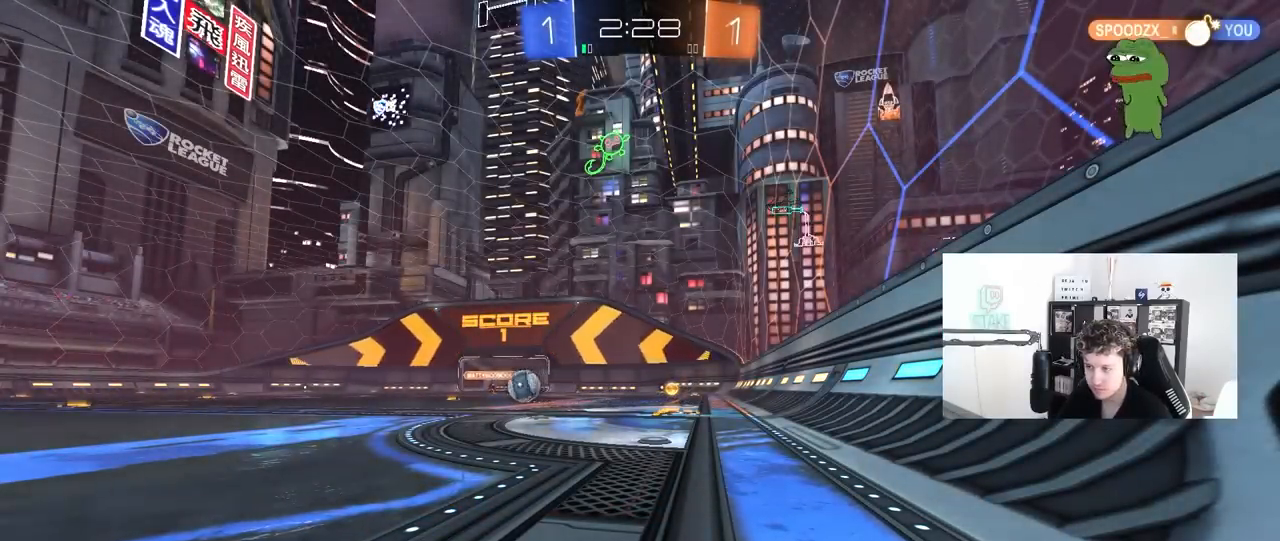
{"keys": ["w"], "mouse": [], "mouse_move": "still", "events": []}
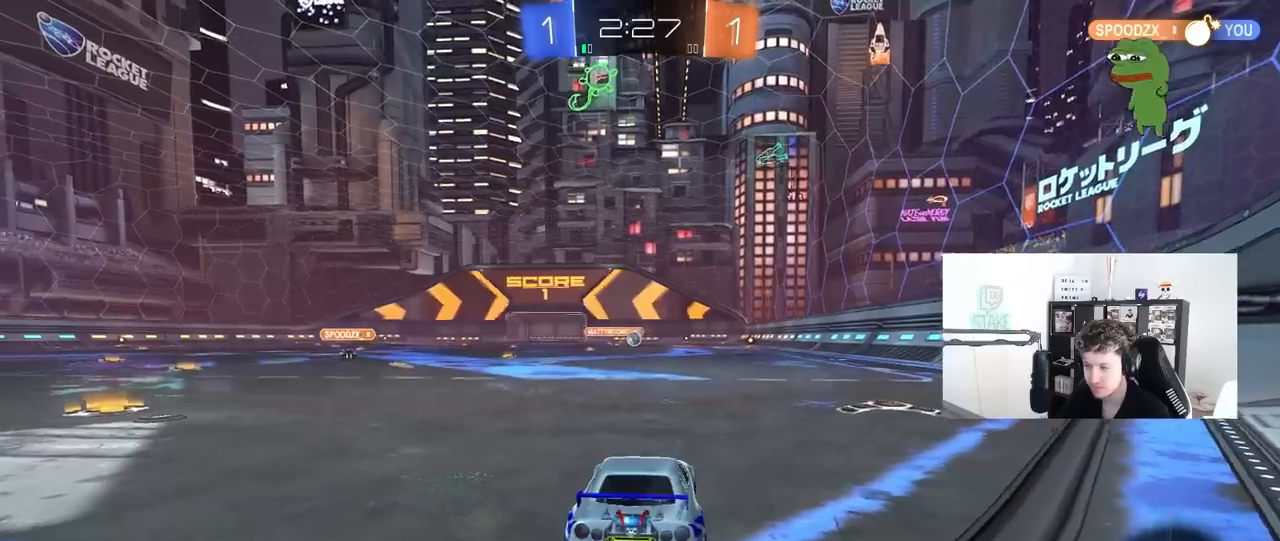
{"keys": ["a", "w"], "mouse": [], "mouse_move": "still", "events": [[100, "a", "down"]]}
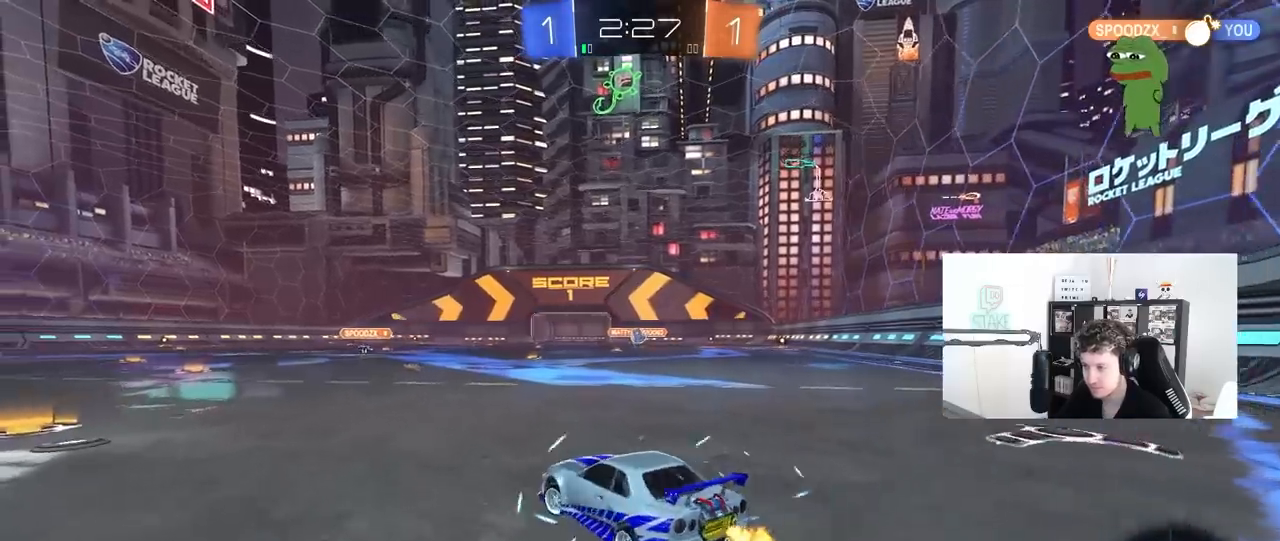
{"keys": ["w"], "mouse": [], "mouse_move": "still", "events": [[217, "a", "up"]]}
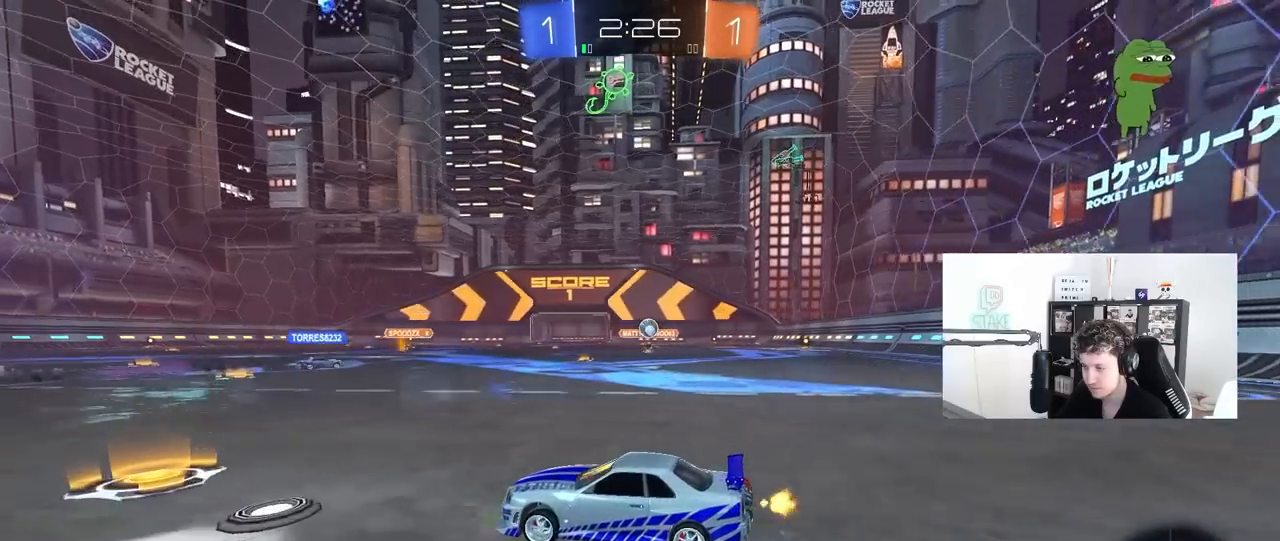
{"keys": ["a"], "mouse": [], "mouse_move": "still", "events": [[100, "a", "down"], [150, "w", "up"], [283, "s", "down"], [417, "s", "up"]]}
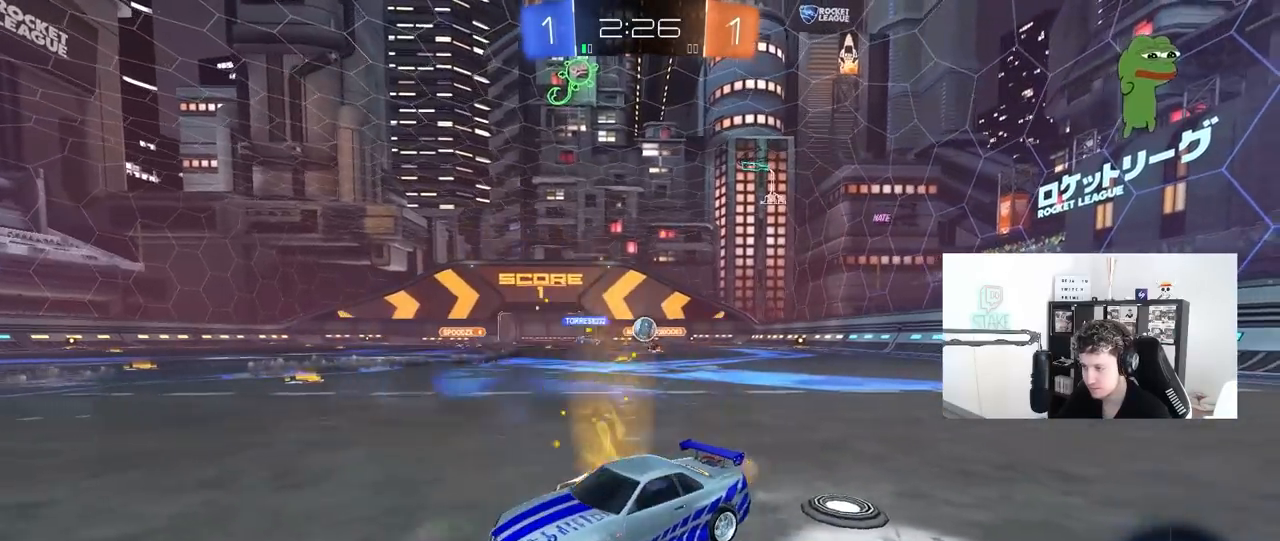
{"keys": ["d", "w"], "mouse": [], "mouse_move": "still", "events": [[117, "w", "down"], [150, "a", "up"], [150, "d", "down"], [383, "shift", "down"], [483, "shift", "up"]]}
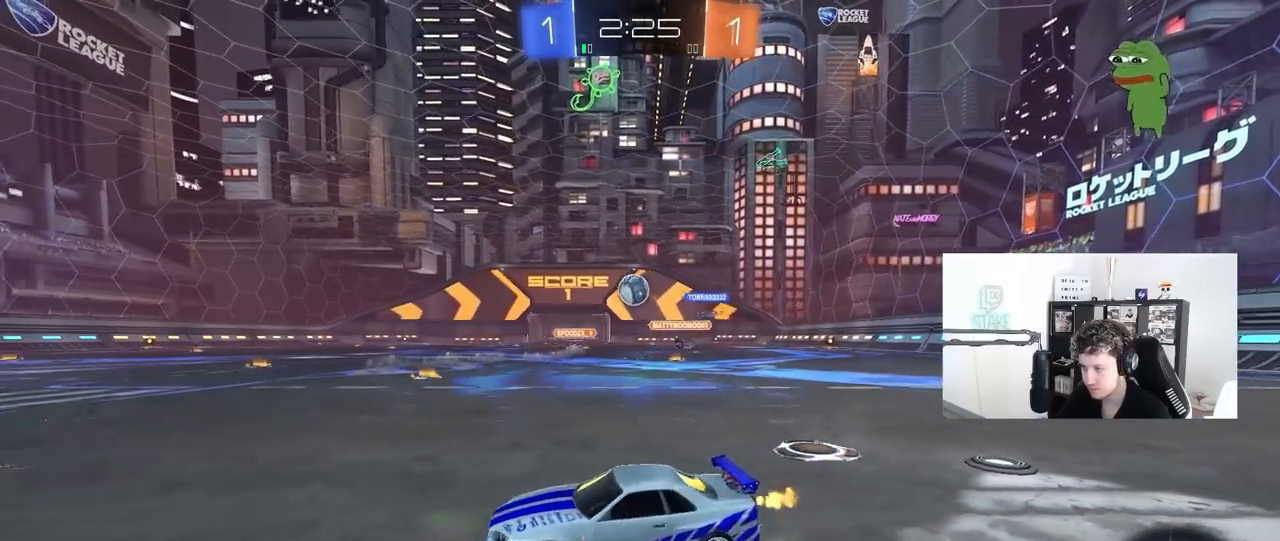
{"keys": ["d", "s"], "mouse": ["left", "right"], "mouse_move": "down-left", "events": [[217, "mouse_left", "down"], [267, "d", "up"], [367, "w", "up"], [400, "mouse_right", "down"], [400, "s", "down"], [450, "d", "down"]]}
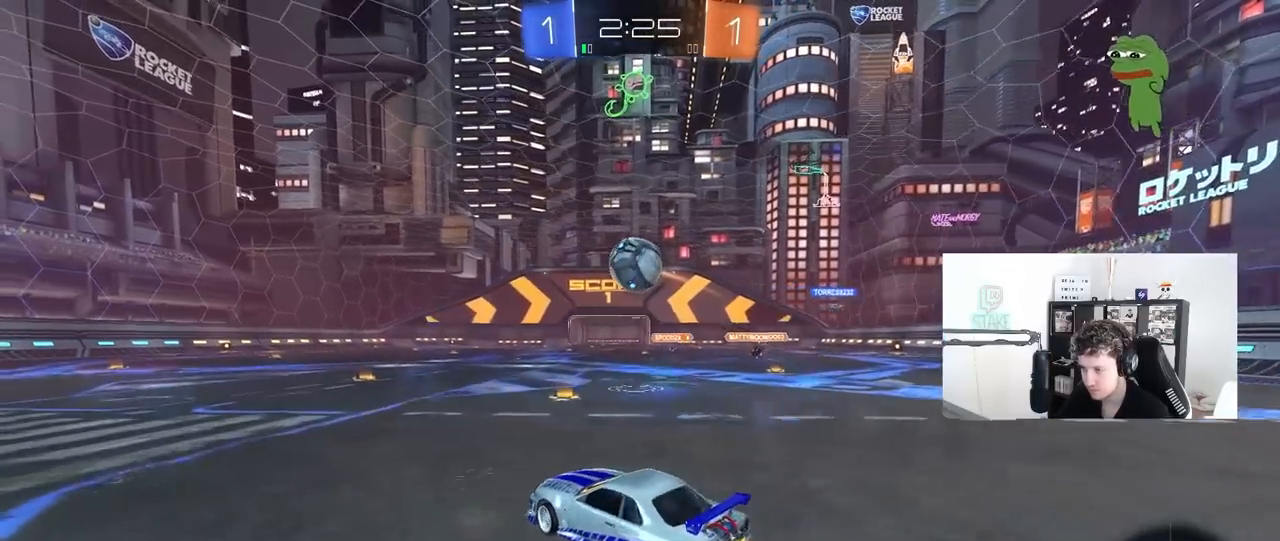
{"keys": ["a", "s", "shift"], "mouse": ["left", "right"], "mouse_move": "still", "events": [[50, "mouse_left", "up"], [133, "mouse_right", "up"], [183, "mouse_left", "down"], [183, "s", "up"], [283, "d", "up"], [283, "shift", "down"], [333, "w", "down"], [367, "mouse_right", "down"], [383, "a", "down"], [467, "s", "down"], [467, "w", "up"]]}
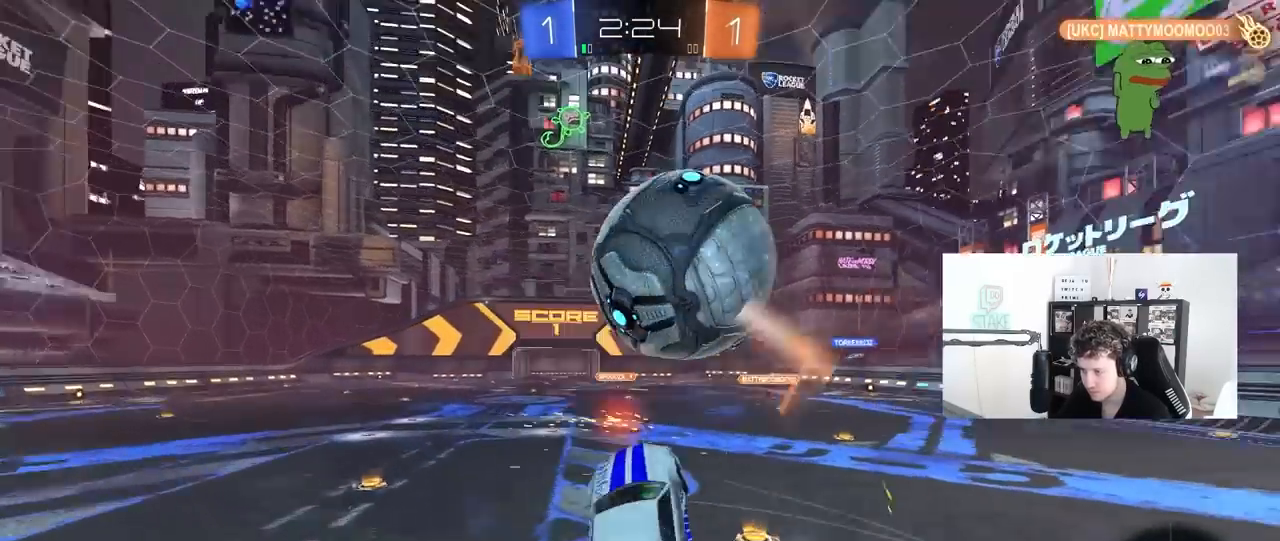
{"keys": ["d"], "mouse": [], "mouse_move": "still", "events": [[117, "mouse_right", "up"], [200, "space", "down"], [250, "shift", "up"], [300, "a", "up"], [350, "d", "down"], [383, "mouse_left", "up"], [383, "space", "up"], [483, "s", "up"]]}
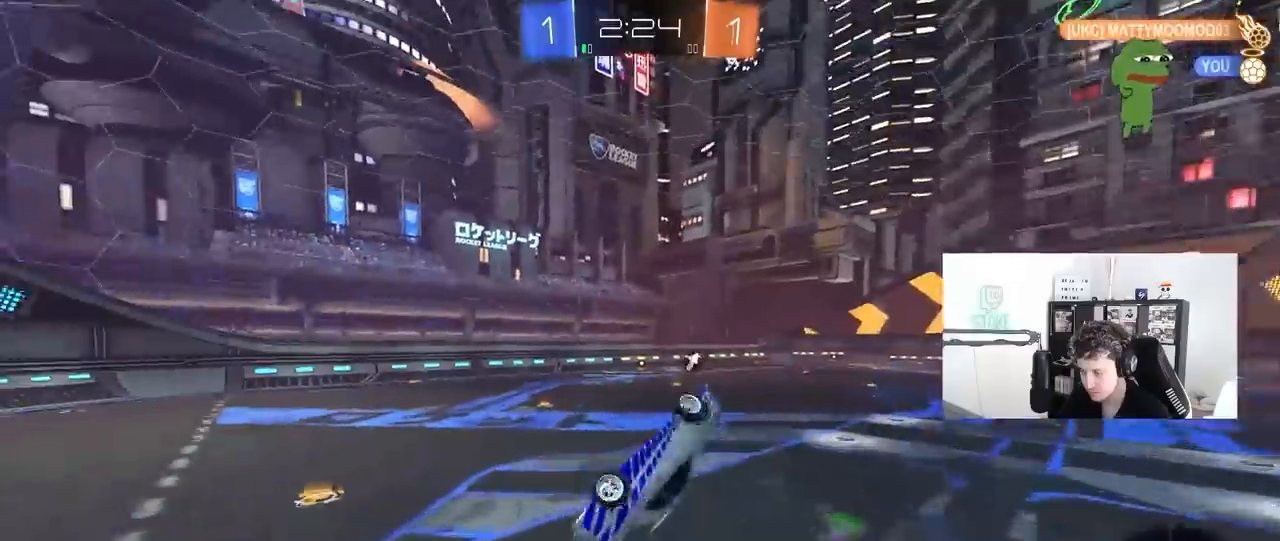
{"keys": ["a", "space", "w"], "mouse": [], "mouse_move": "still", "events": [[33, "d", "up"], [83, "shift", "down"], [133, "a", "down"], [133, "w", "down"], [217, "a", "up"], [217, "shift", "up"], [367, "a", "down"], [400, "space", "down"]]}
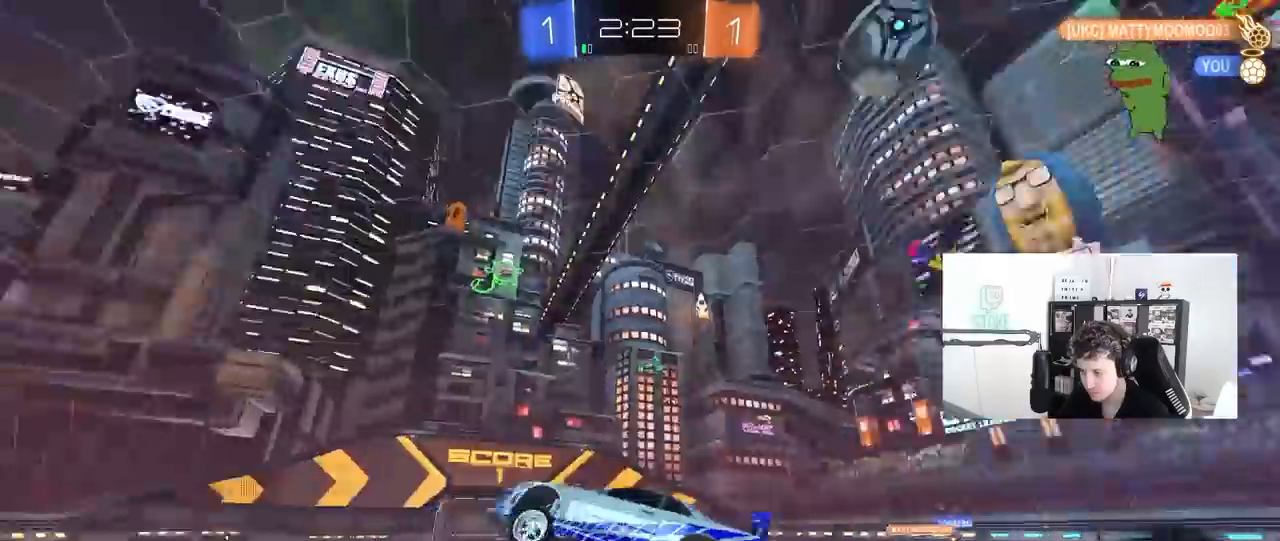
{"keys": ["a", "w"], "mouse": [], "mouse_move": "still", "events": [[50, "a", "up"], [50, "space", "up"], [50, "w", "up"], [150, "a", "down"], [183, "w", "down"]]}
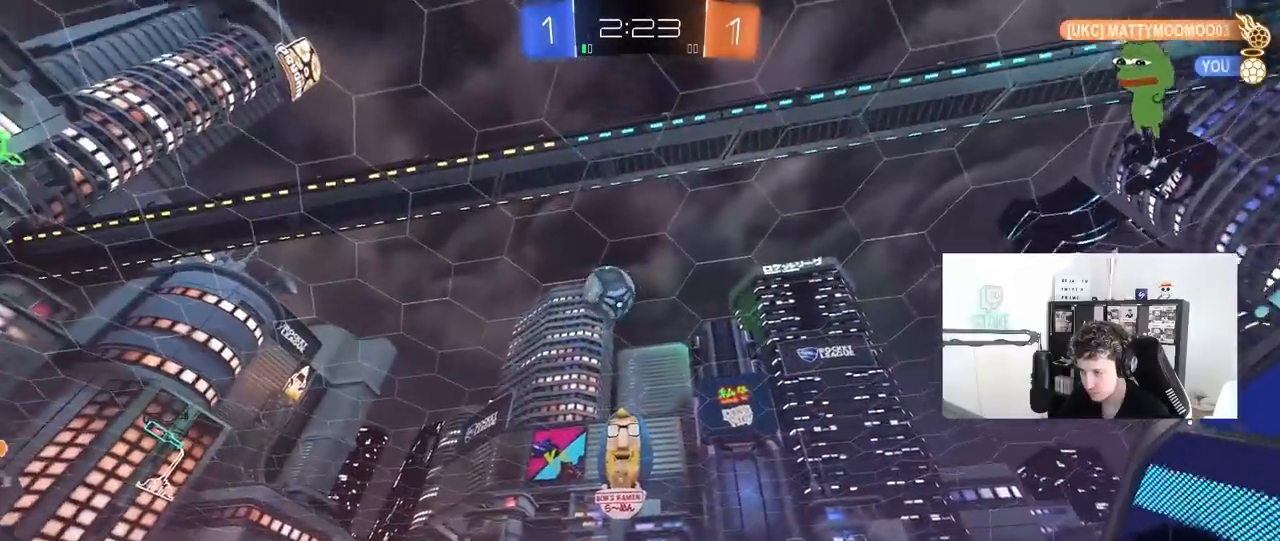
{"keys": ["w"], "mouse": [], "mouse_move": "still", "events": [[17, "a", "up"], [67, "d", "down"], [200, "a", "down"], [200, "d", "up"], [300, "a", "up"]]}
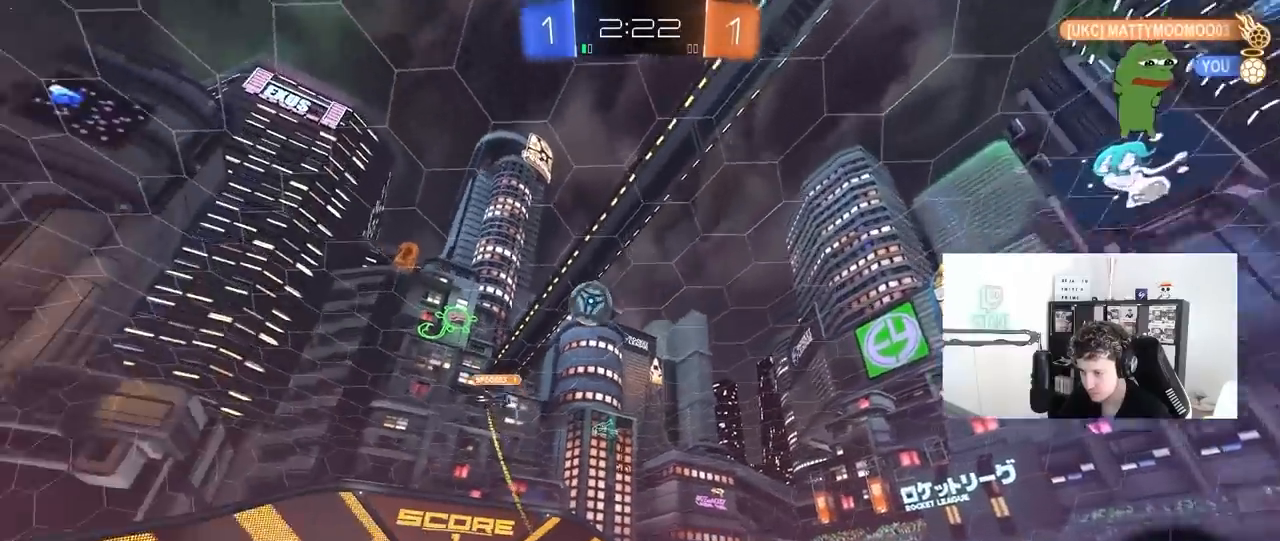
{"keys": ["d", "w"], "mouse": [], "mouse_move": "still", "events": [[33, "a", "down"], [450, "a", "up"], [500, "d", "down"]]}
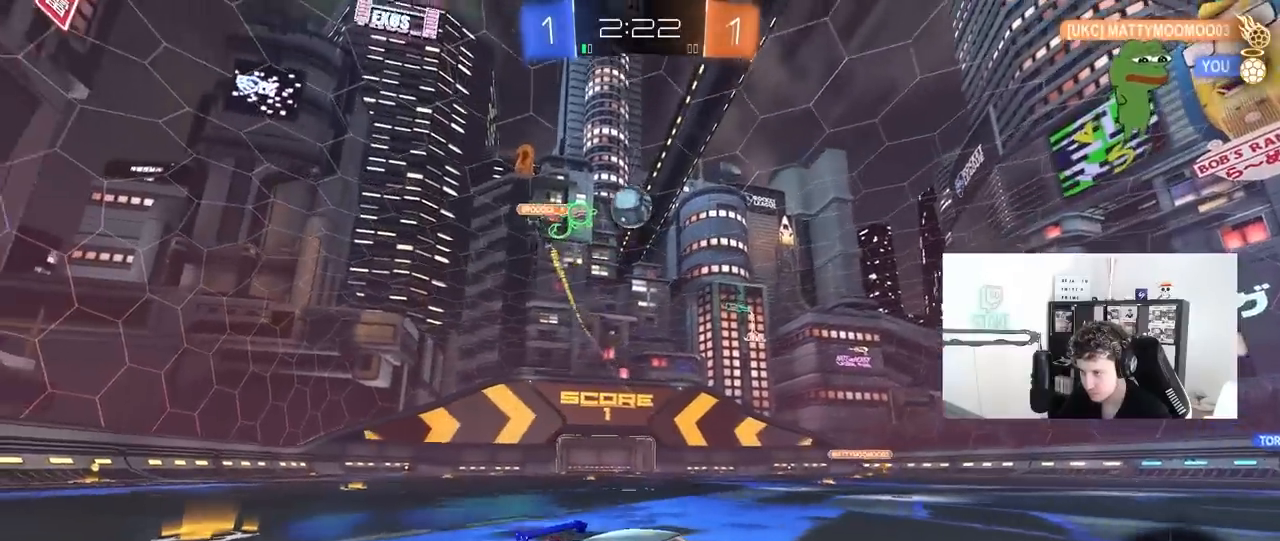
{"keys": ["a"], "mouse": [], "mouse_move": "still", "events": [[133, "d", "up"], [283, "w", "up"], [383, "a", "down"]]}
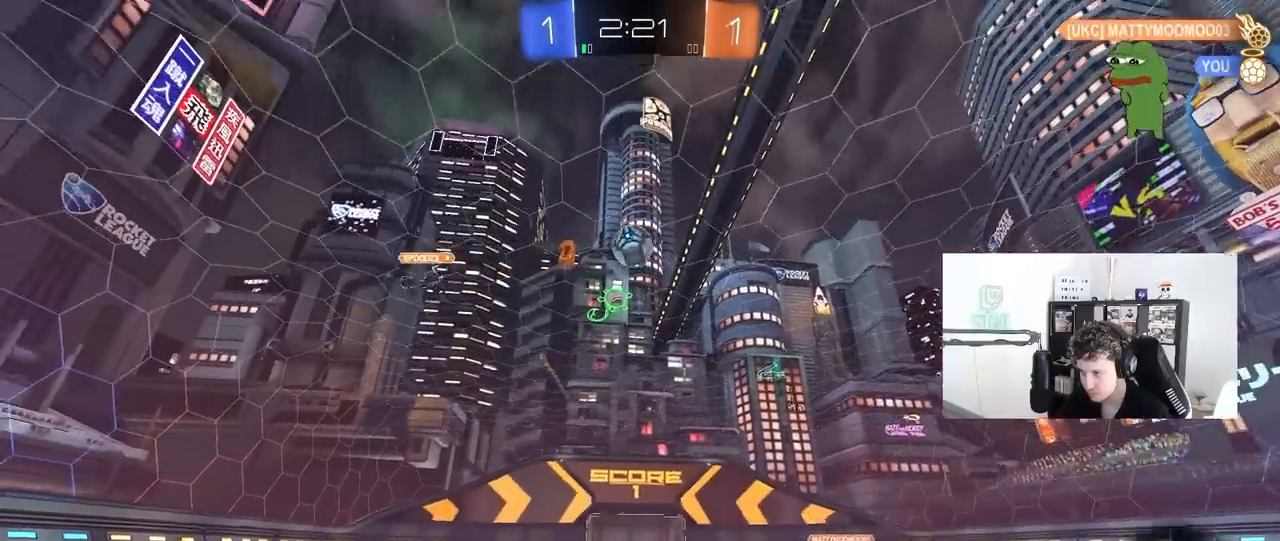
{"keys": [], "mouse": ["right"], "mouse_move": "still", "events": [[67, "s", "down"], [150, "a", "up"], [150, "s", "up"], [200, "mouse_right", "down"], [250, "a", "down"], [250, "s", "down"], [483, "a", "up"], [483, "s", "up"]]}
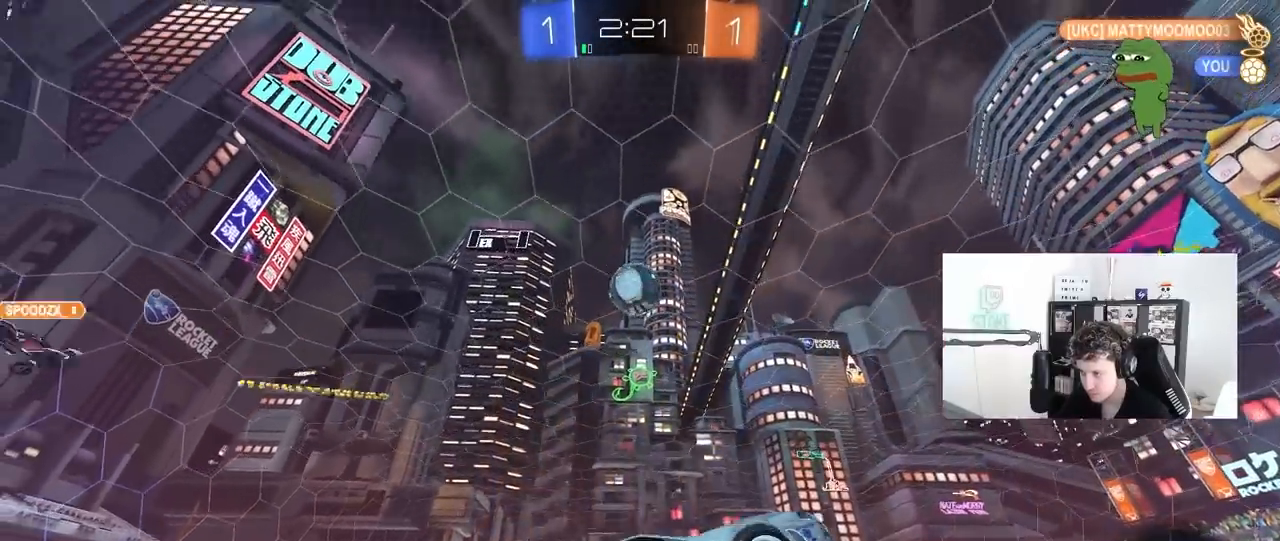
{"keys": ["a", "s"], "mouse": ["left"], "mouse_move": "still", "events": [[83, "s", "down"], [217, "d", "down"], [217, "mouse_right", "up"], [267, "d", "up"], [267, "s", "up"], [317, "a", "down"], [317, "shift", "down"], [367, "mouse_left", "down"], [500, "s", "down"], [500, "shift", "up"]]}
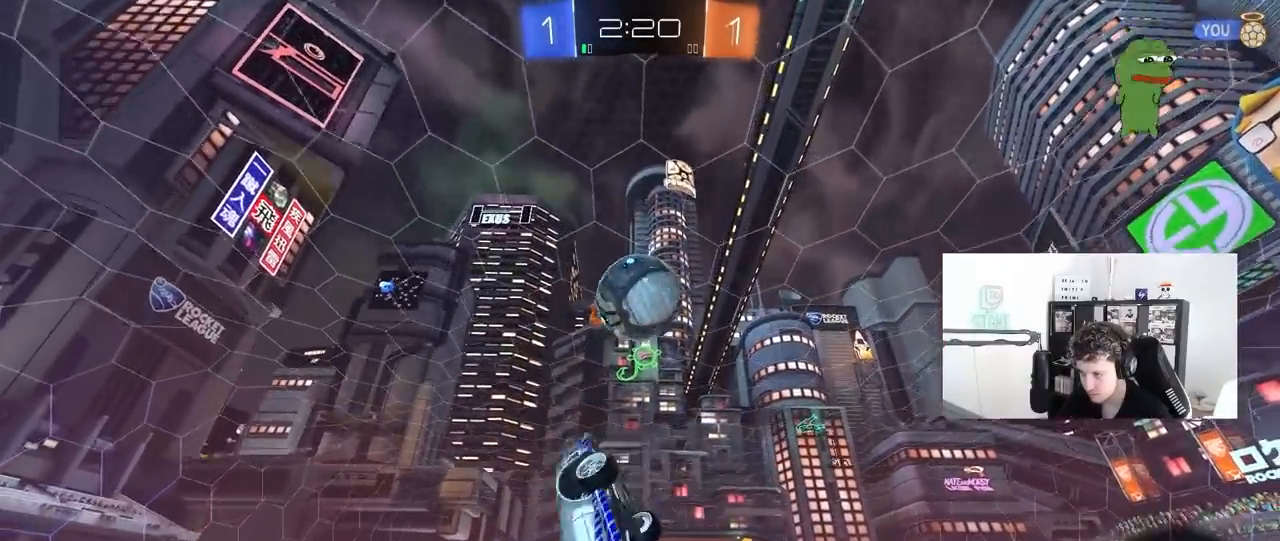
{"keys": ["d", "w"], "mouse": [], "mouse_move": "still", "events": [[50, "mouse_left", "up"], [133, "mouse_left", "down"], [283, "a", "up"], [283, "s", "up"], [333, "d", "down"], [383, "mouse_left", "up"], [417, "w", "down"]]}
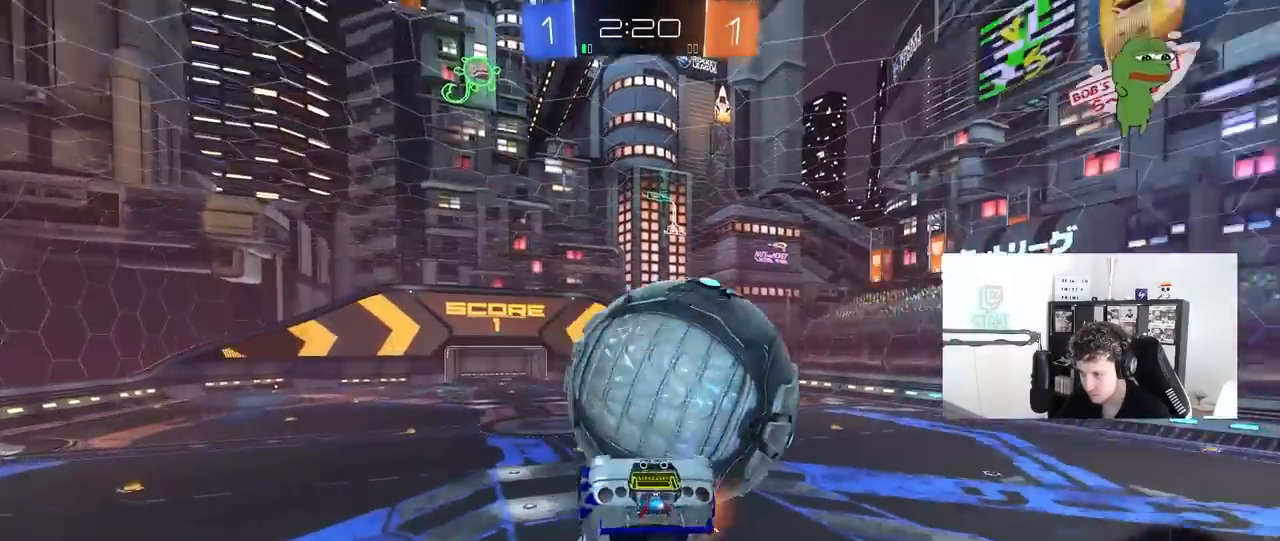
{"keys": ["a", "s", "shift"], "mouse": [], "mouse_move": "still", "events": [[67, "shift", "down"], [150, "d", "up"], [200, "a", "down"], [250, "w", "up"], [350, "s", "down"]]}
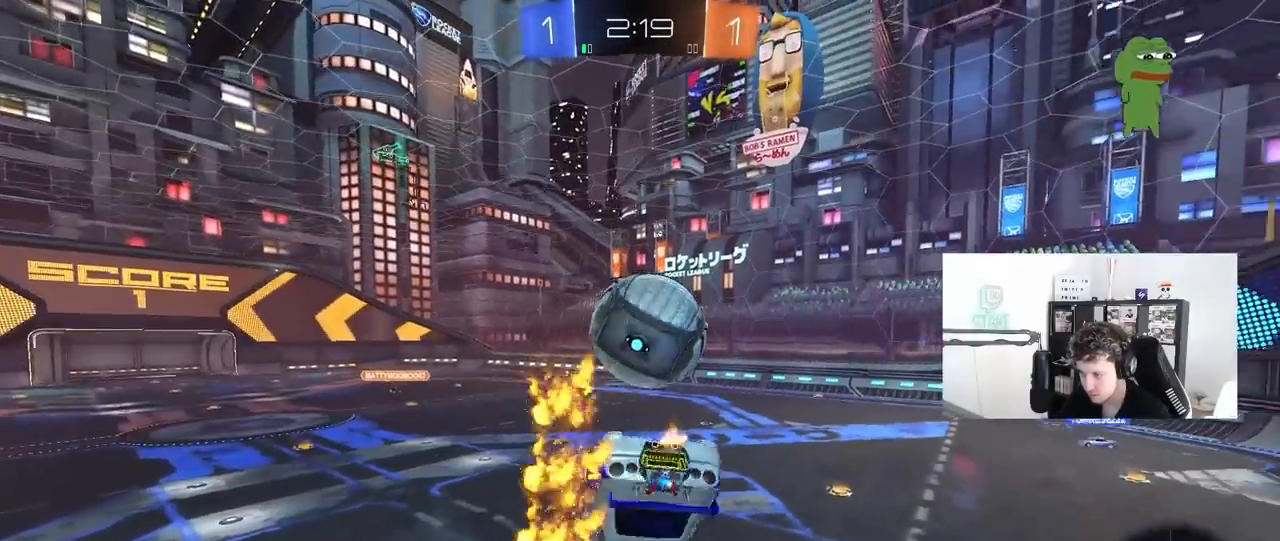
{"keys": ["d"], "mouse": [], "mouse_move": "still", "events": [[267, "shift", "up"], [400, "a", "up"], [400, "d", "down"], [450, "s", "up"]]}
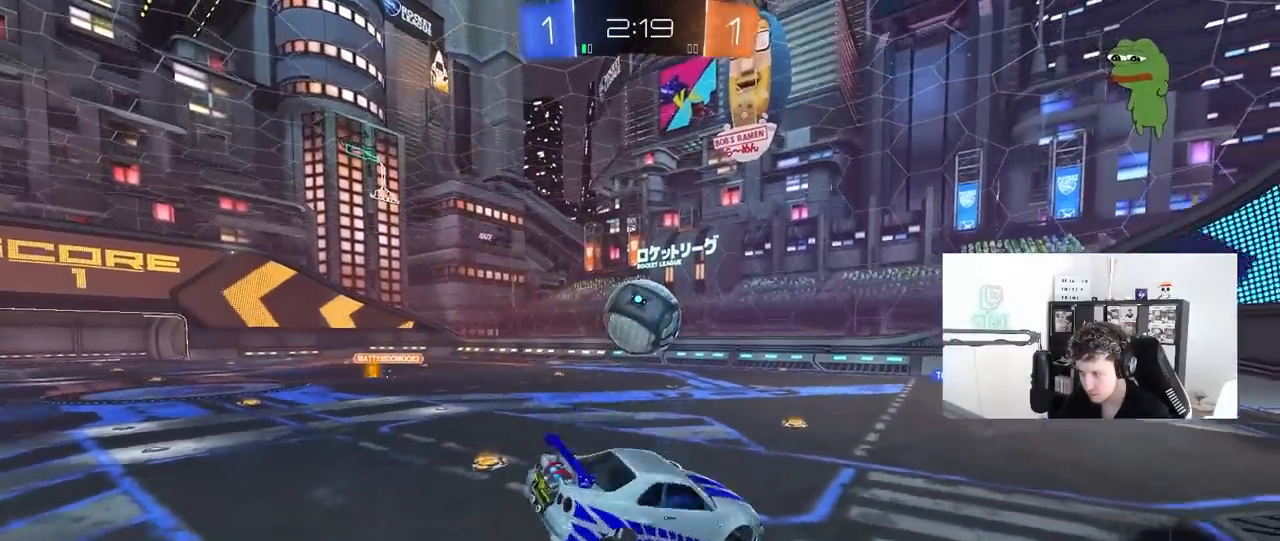
{"keys": ["d", "w"], "mouse": [], "mouse_move": "still", "events": [[100, "d", "up"], [100, "w", "down"], [233, "mouse_right", "down"], [333, "d", "down"], [433, "mouse_right", "up"]]}
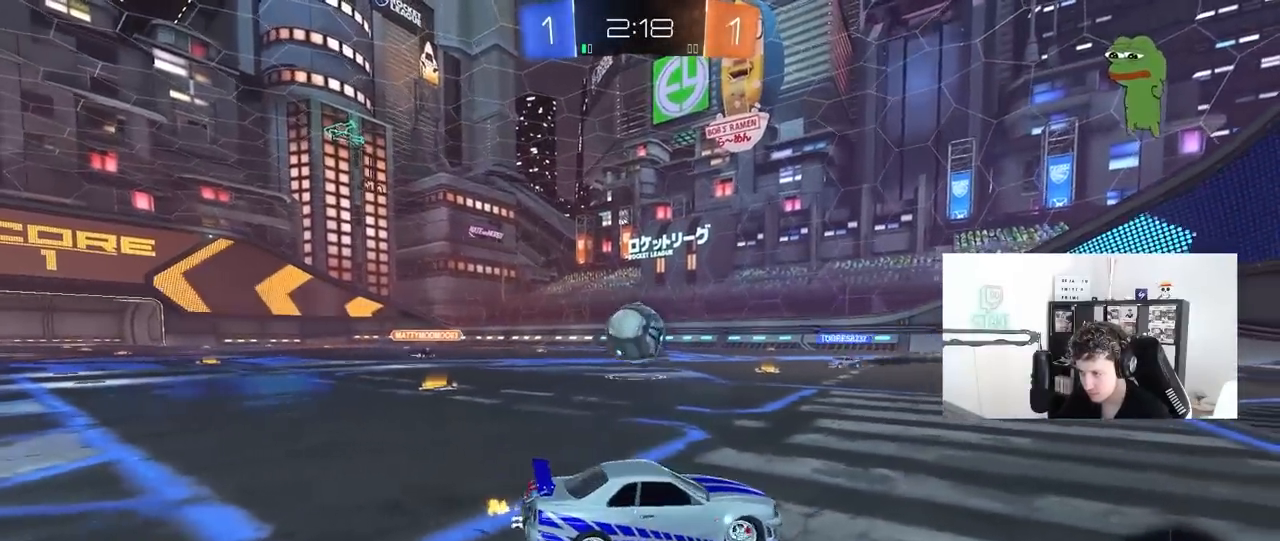
{"keys": ["a", "w"], "mouse": [], "mouse_move": "still", "events": [[117, "d", "up"], [483, "a", "down"]]}
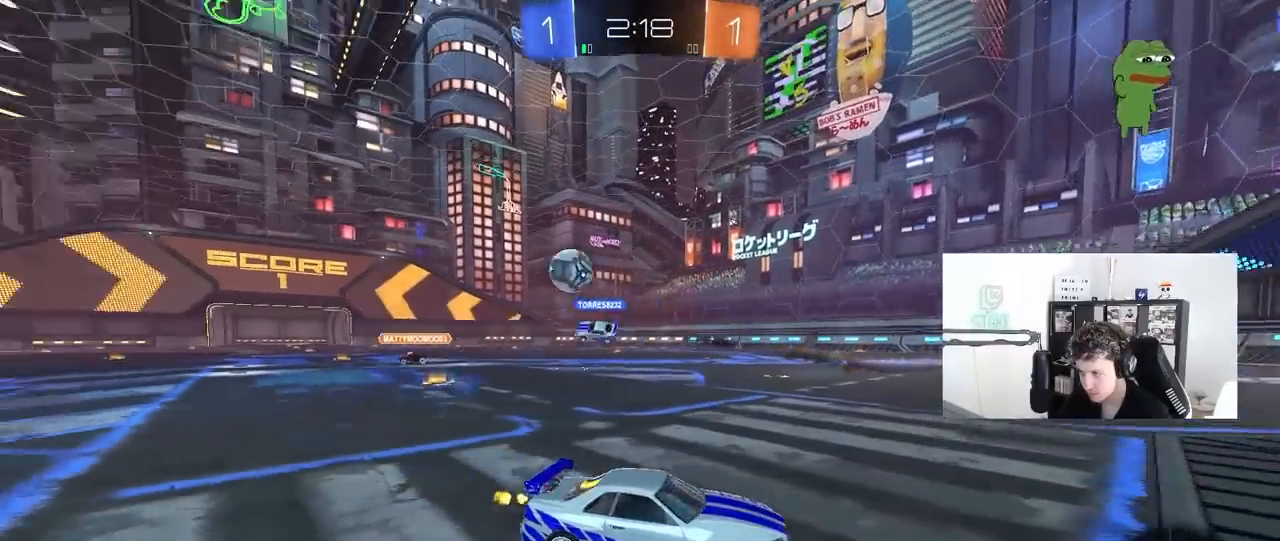
{"keys": ["a", "shift", "w"], "mouse": ["left", "right"], "mouse_move": "still", "events": [[267, "mouse_left", "down"], [350, "a", "up"], [400, "d", "down"], [450, "d", "up"], [450, "mouse_right", "down"], [500, "a", "down"], [500, "shift", "down"]]}
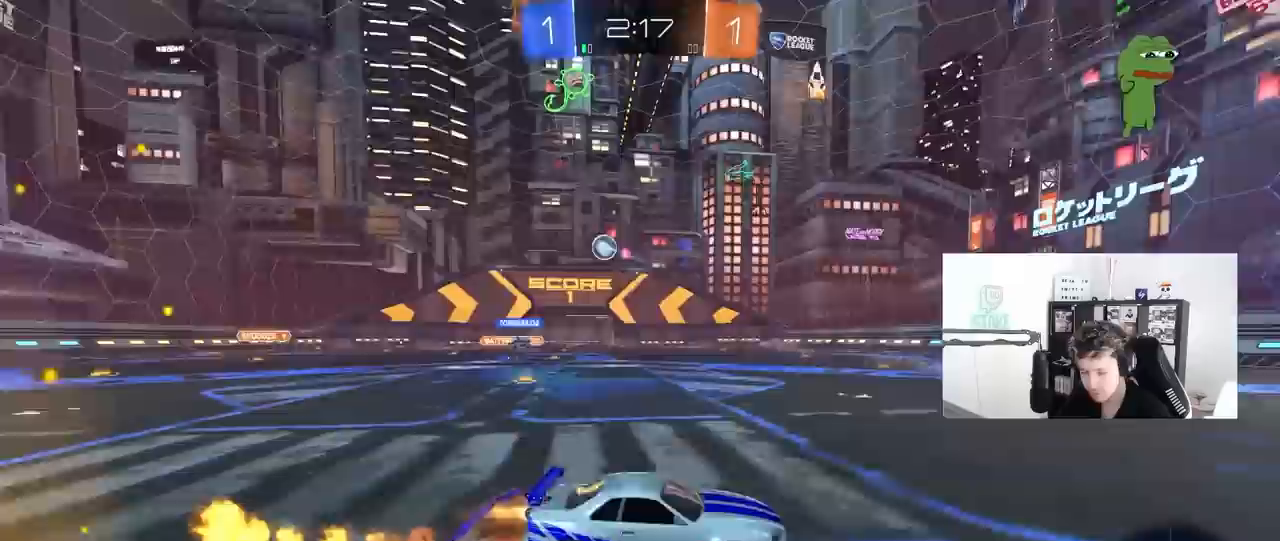
{"keys": ["a", "shift"], "mouse": ["left"], "mouse_move": "still", "events": [[100, "s", "down"], [150, "w", "up"], [183, "space", "down"], [333, "mouse_right", "up"], [383, "mouse_left", "up"], [383, "space", "up"], [467, "mouse_left", "down"], [467, "s", "up"]]}
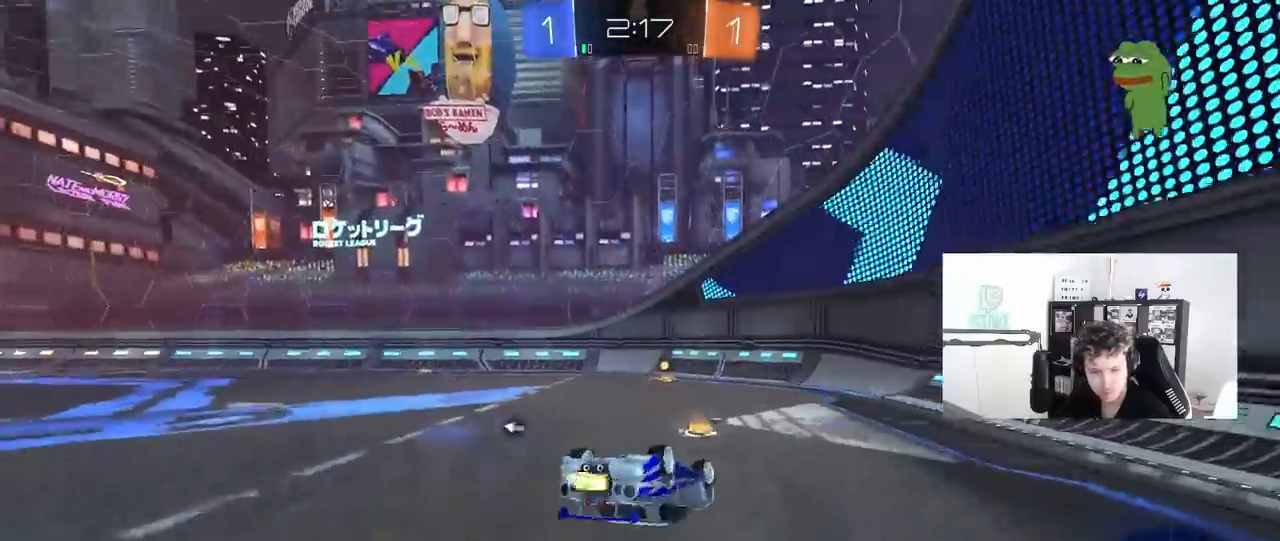
{"keys": [], "mouse": ["left"], "mouse_move": "still", "events": [[117, "s", "down"], [350, "shift", "up"], [383, "a", "up"], [383, "s", "up"]]}
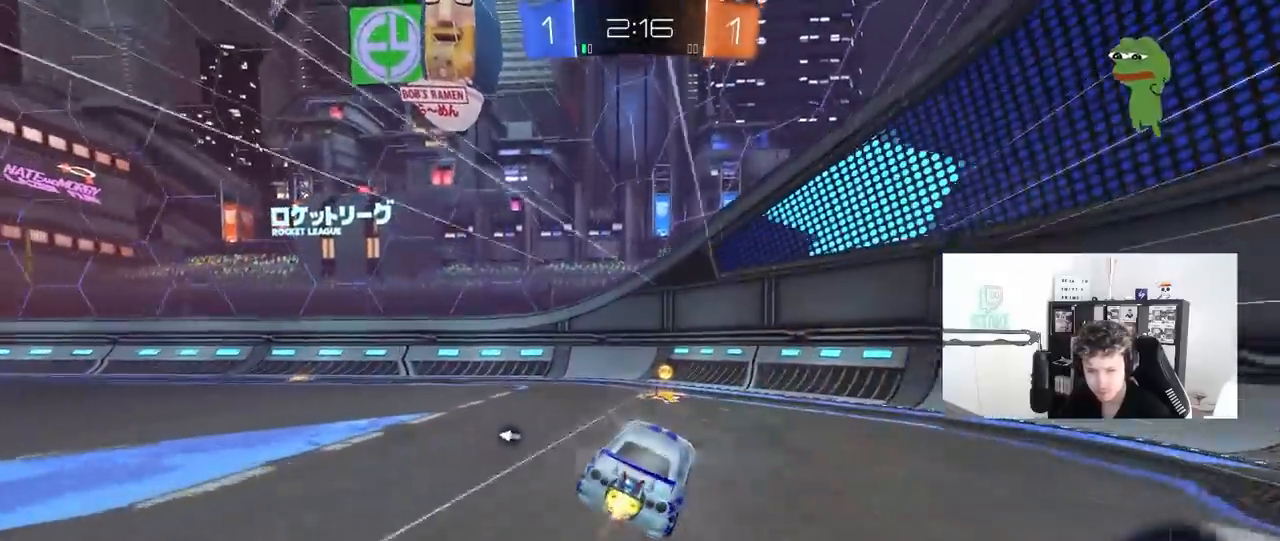
{"keys": ["a", "w"], "mouse": ["left"], "mouse_move": "still", "events": [[133, "w", "down"], [217, "a", "down"], [317, "space", "down"], [400, "shift", "down"], [450, "shift", "up"], [500, "space", "up"]]}
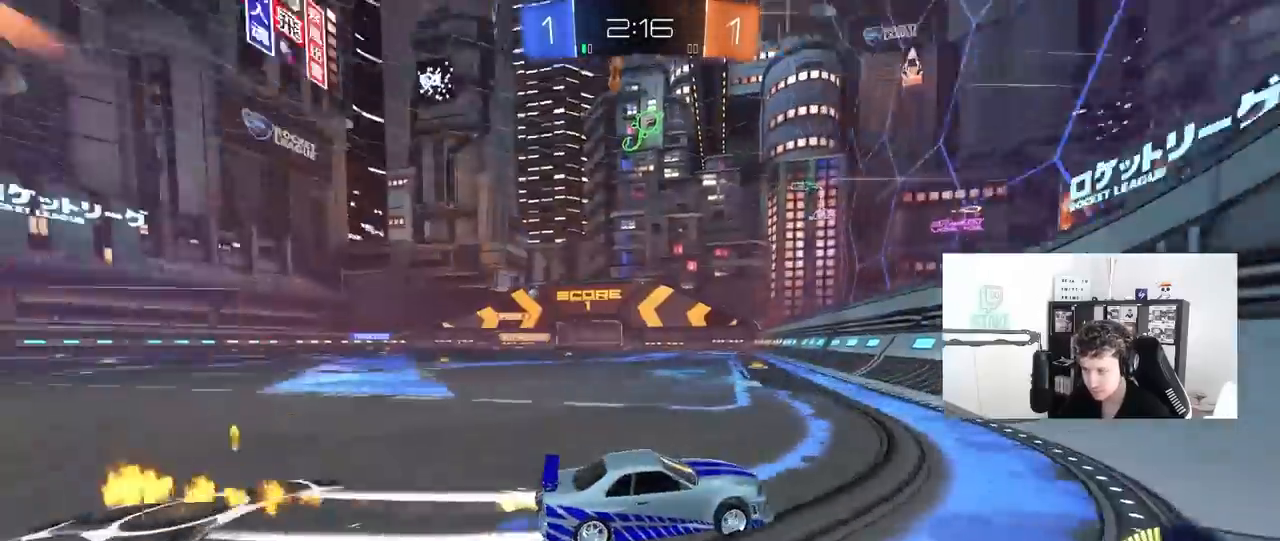
{"keys": ["a", "w"], "mouse": [], "mouse_move": "still", "events": [[183, "mouse_left", "up"]]}
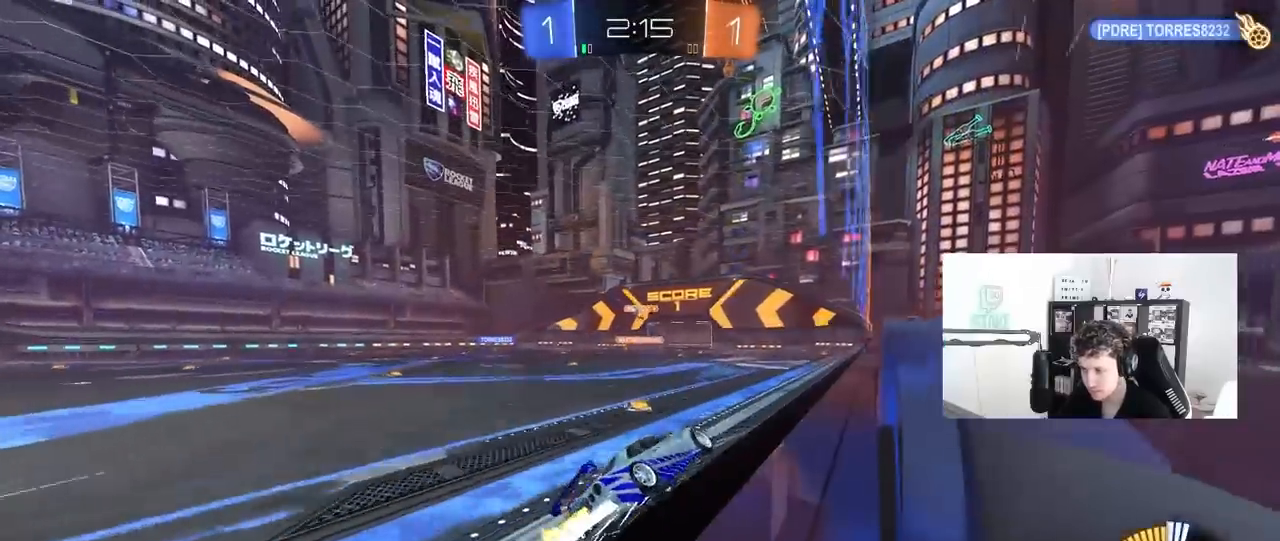
{"keys": ["w"], "mouse": [], "mouse_move": "still", "events": [[17, "mouse_left", "down"], [300, "mouse_left", "up"], [350, "a", "up"]]}
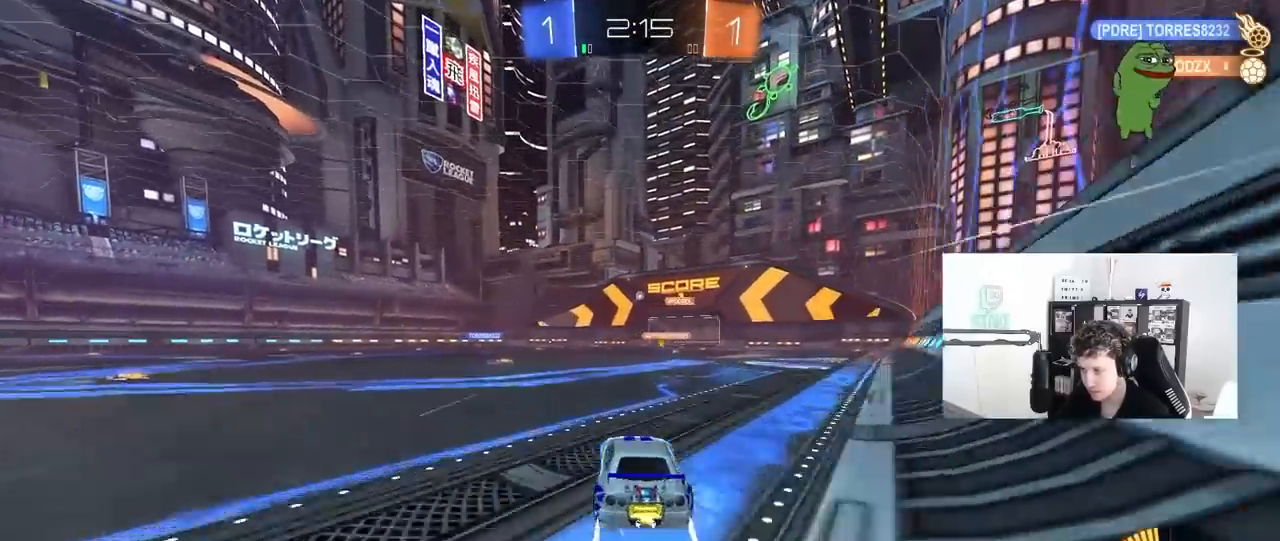
{"keys": ["w"], "mouse": [], "mouse_move": "still", "events": [[267, "a", "down"], [500, "a", "up"]]}
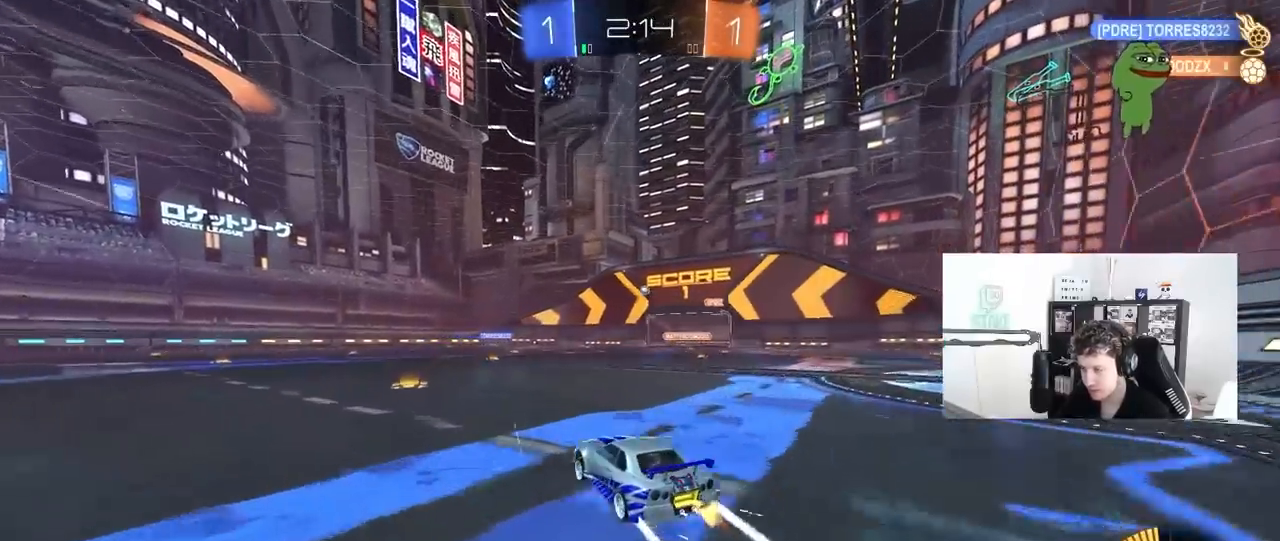
{"keys": ["w"], "mouse": [], "mouse_move": "still", "events": []}
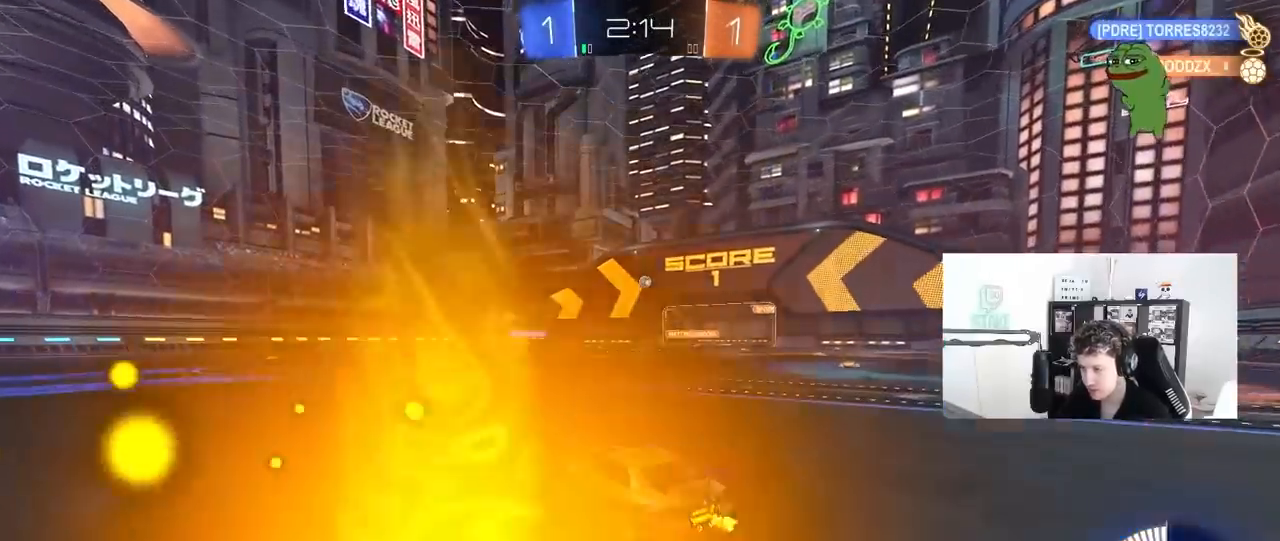
{"keys": ["w"], "mouse": [], "mouse_move": "still", "events": [[67, "d", "down"], [250, "d", "up"]]}
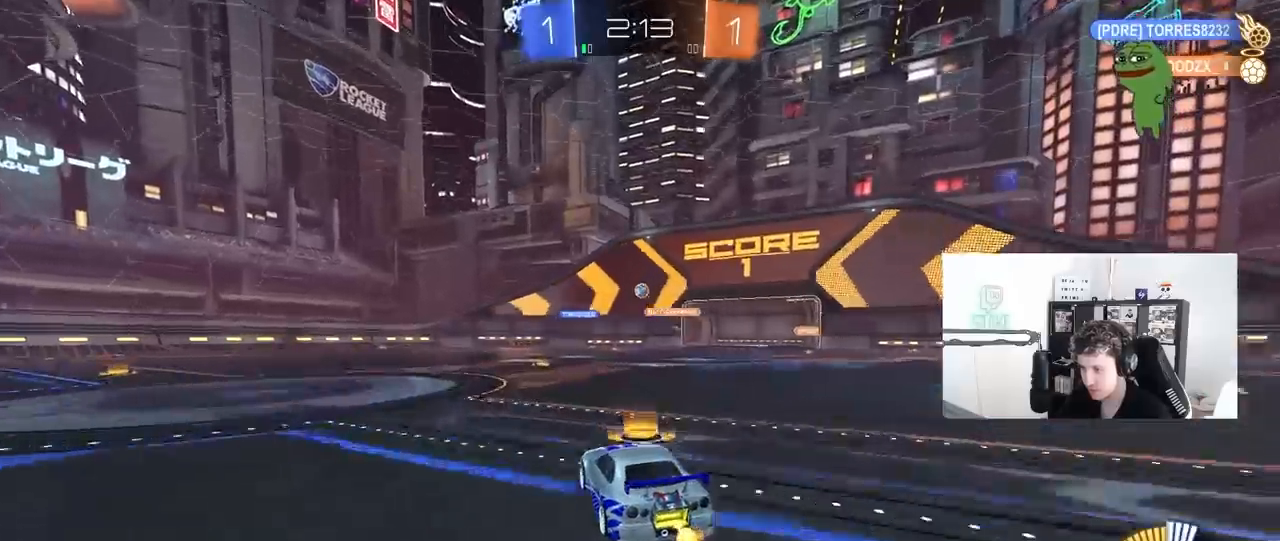
{"keys": ["d", "w"], "mouse": [], "mouse_move": "still", "events": [[217, "d", "down"], [367, "a", "down"], [367, "d", "up"], [450, "a", "up"], [500, "d", "down"]]}